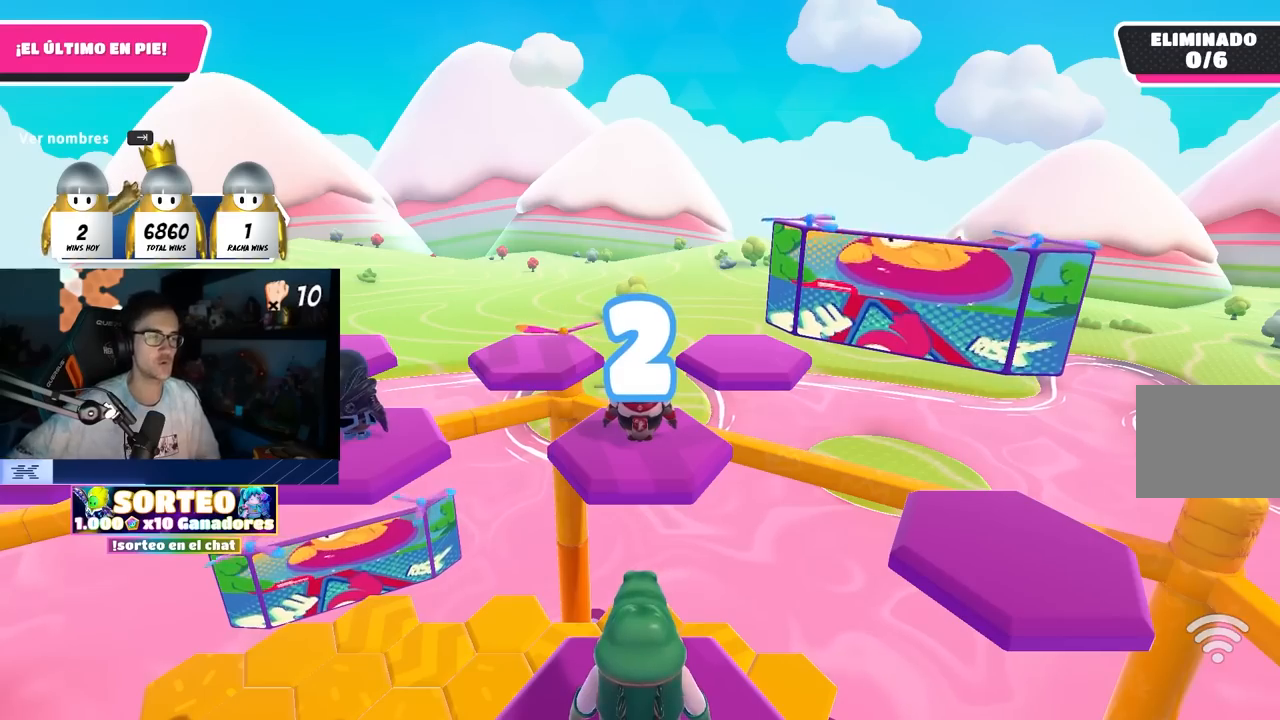
Gameplay with a controller (PlayStation layout); each line is a JSON object with the inputs held at the frame after it. "events" lists button and stick changes between this image and that frame as [ms after this image, input, new state], when the widget could be followed in between. Not read: R1.
{"buttons": [], "left_stick": "center", "right_stick": "down-left", "events": [[283, "right_stick", "down-left"]]}
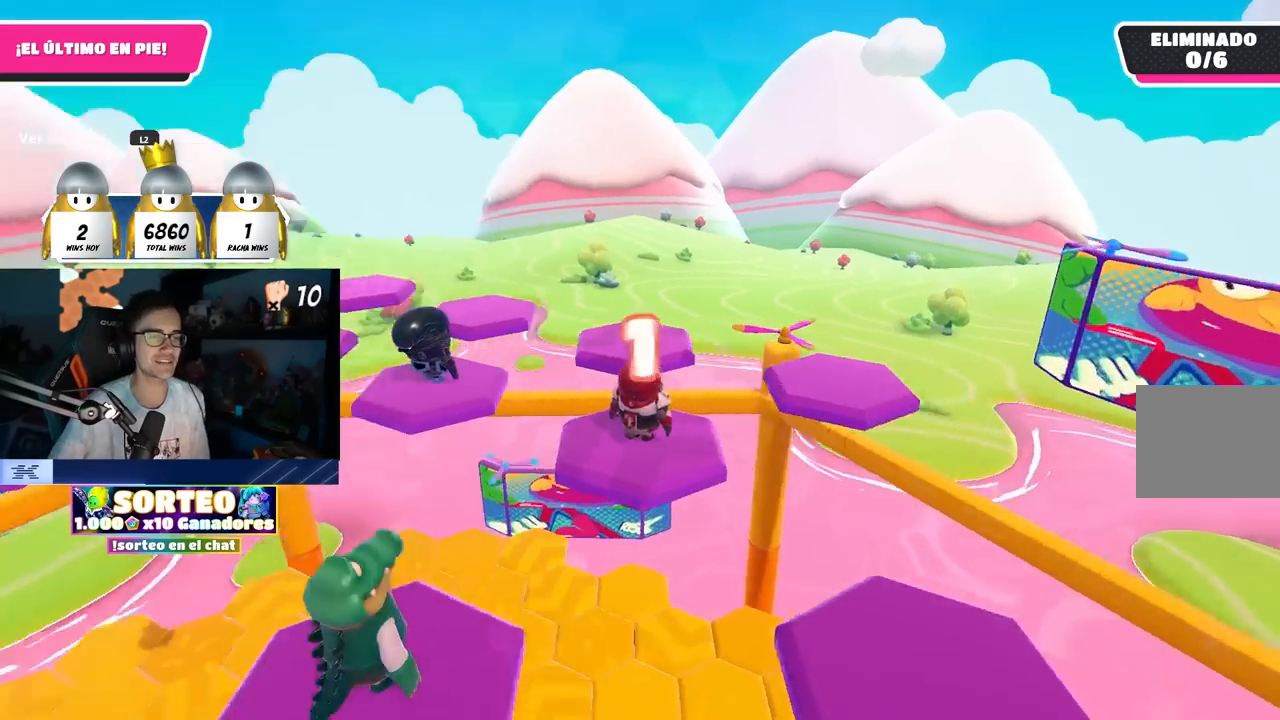
{"buttons": [], "left_stick": "center", "right_stick": "center", "events": [[100, "right_stick", "center"], [300, "right_stick", "down"], [467, "right_stick", "center"]]}
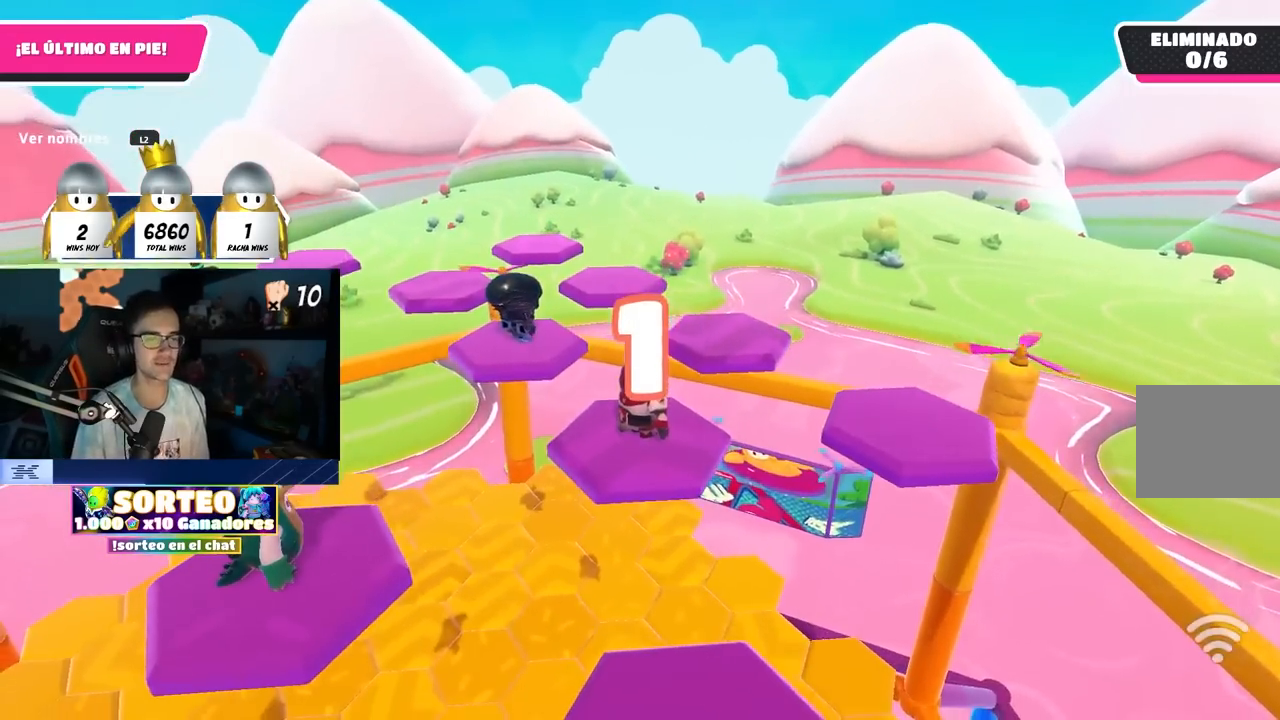
{"buttons": [], "left_stick": "up", "right_stick": "center", "events": [[133, "right_stick", "down"], [250, "left_stick", "up"], [250, "right_stick", "center"]]}
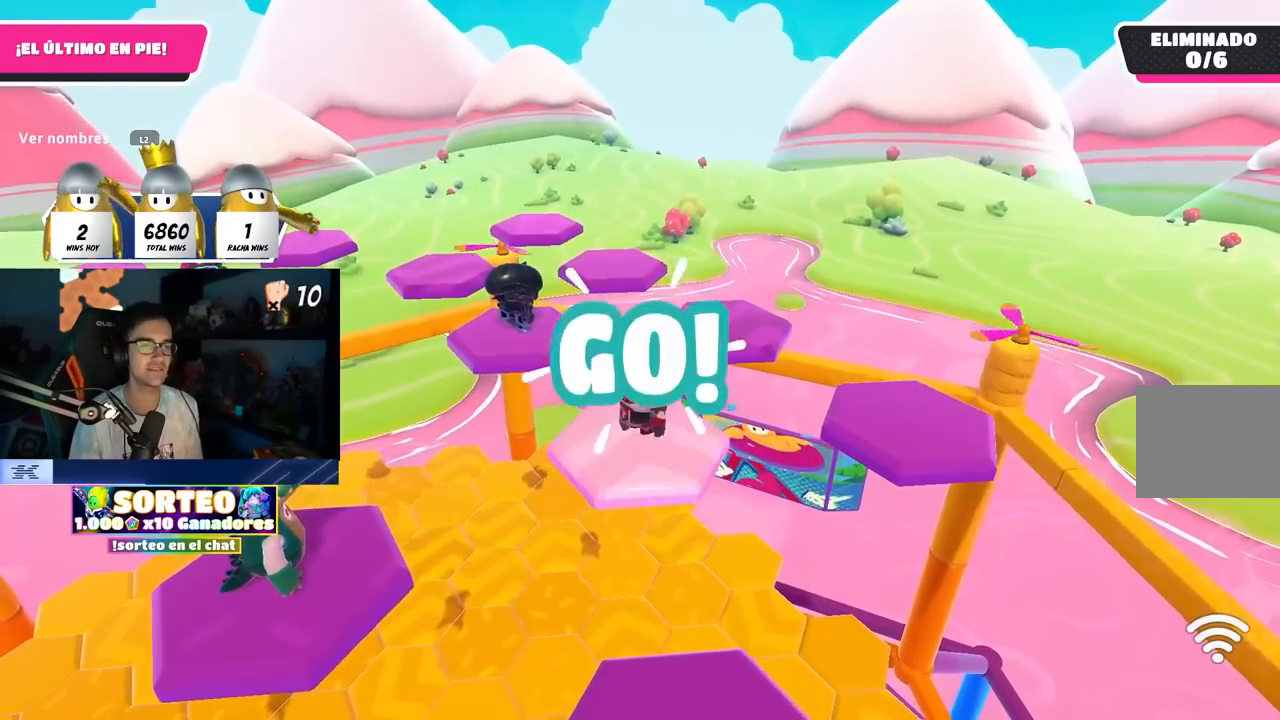
{"buttons": [], "left_stick": "up", "right_stick": "center", "events": [[117, "CROSS", "down"], [233, "CROSS", "up"], [383, "SQUARE", "down"], [500, "SQUARE", "up"]]}
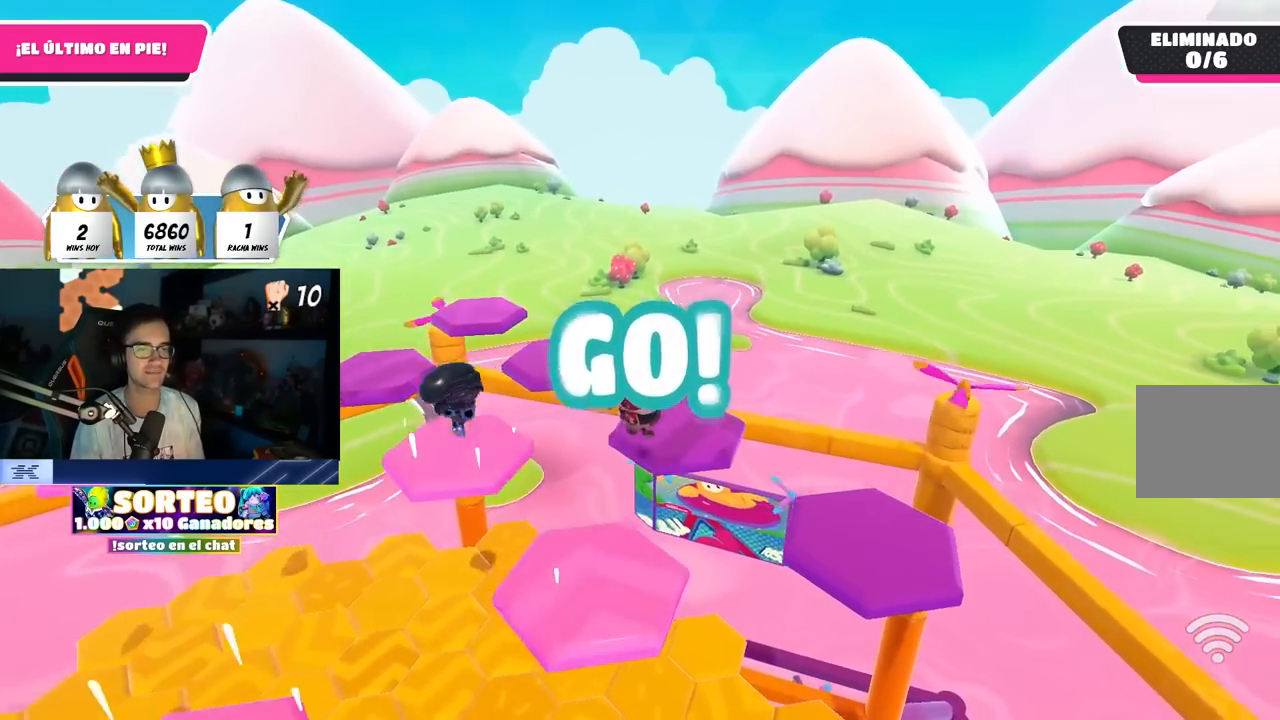
{"buttons": [], "left_stick": "up-right", "right_stick": "right", "events": [[117, "left_stick", "up-right"], [133, "right_stick", "down-right"], [217, "right_stick", "right"], [333, "left_stick", "center"], [467, "left_stick", "up-right"]]}
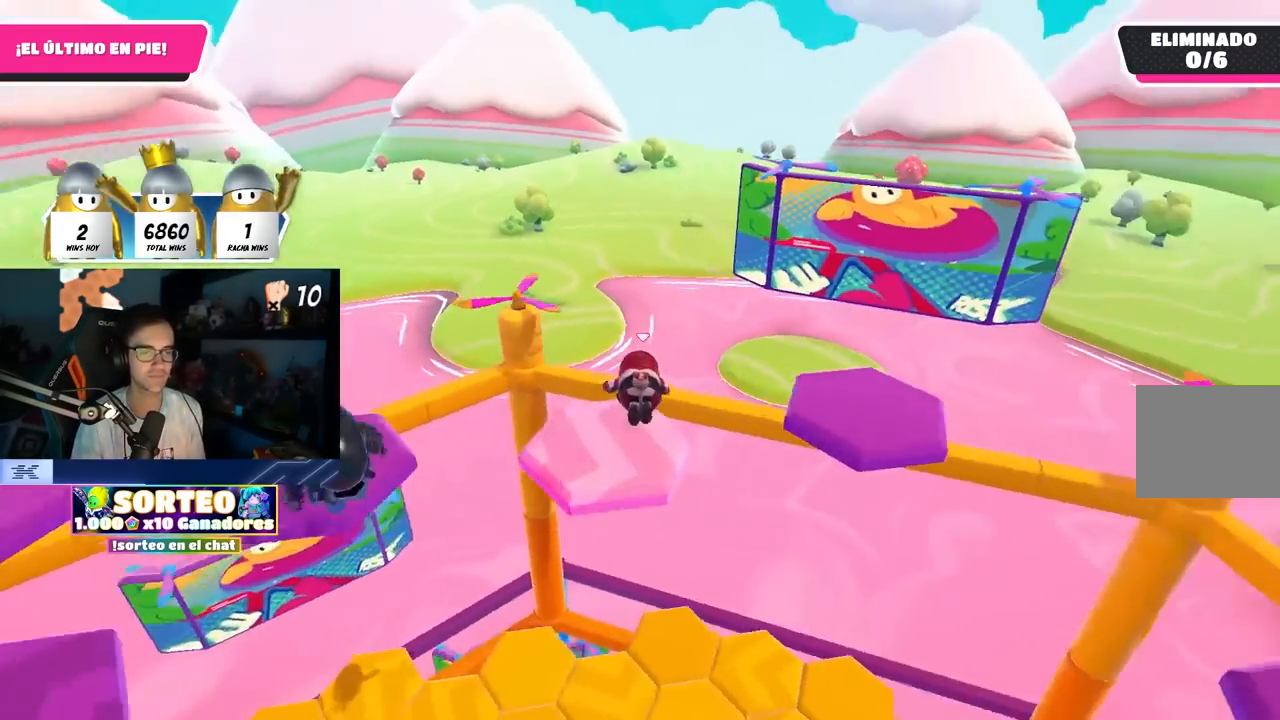
{"buttons": ["CROSS"], "left_stick": "up", "right_stick": "center", "events": [[100, "left_stick", "center"], [333, "left_stick", "up"], [400, "right_stick", "center"], [483, "CROSS", "down"]]}
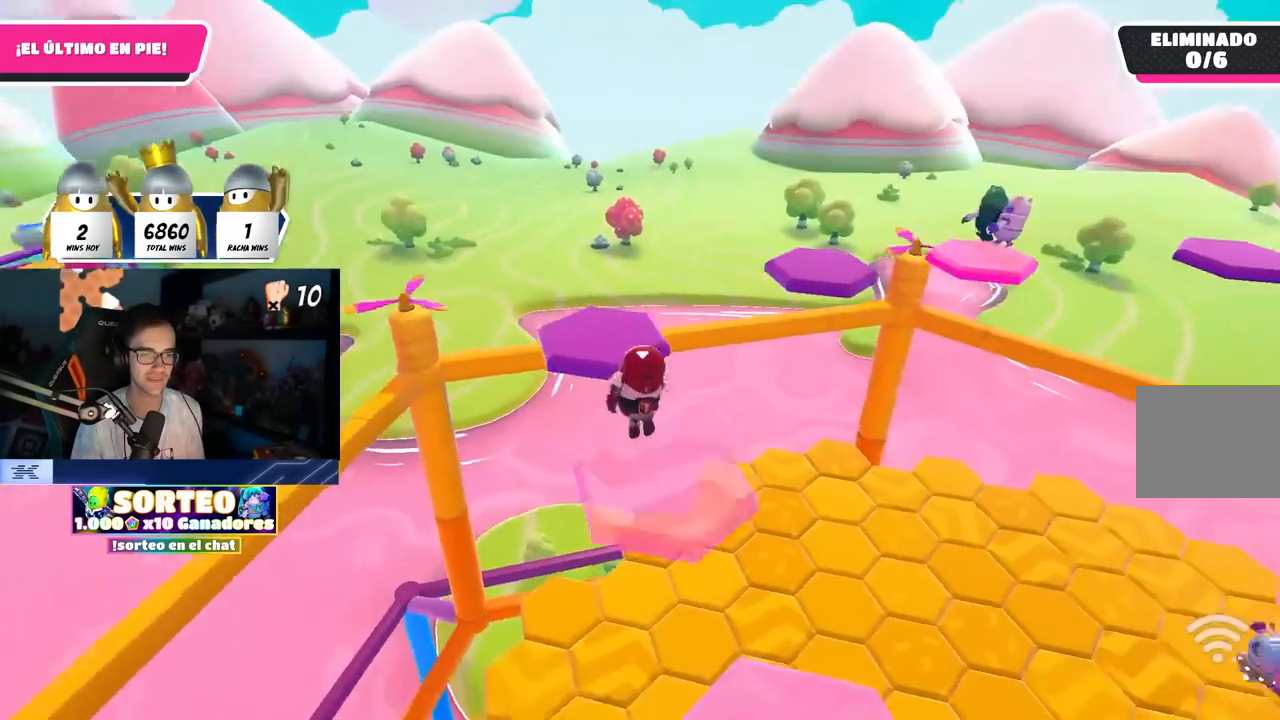
{"buttons": [], "left_stick": "up-right", "right_stick": "center", "events": [[83, "left_stick", "center"], [117, "CROSS", "up"], [150, "left_stick", "up"], [283, "SQUARE", "down"], [433, "SQUARE", "up"], [467, "left_stick", "up-right"]]}
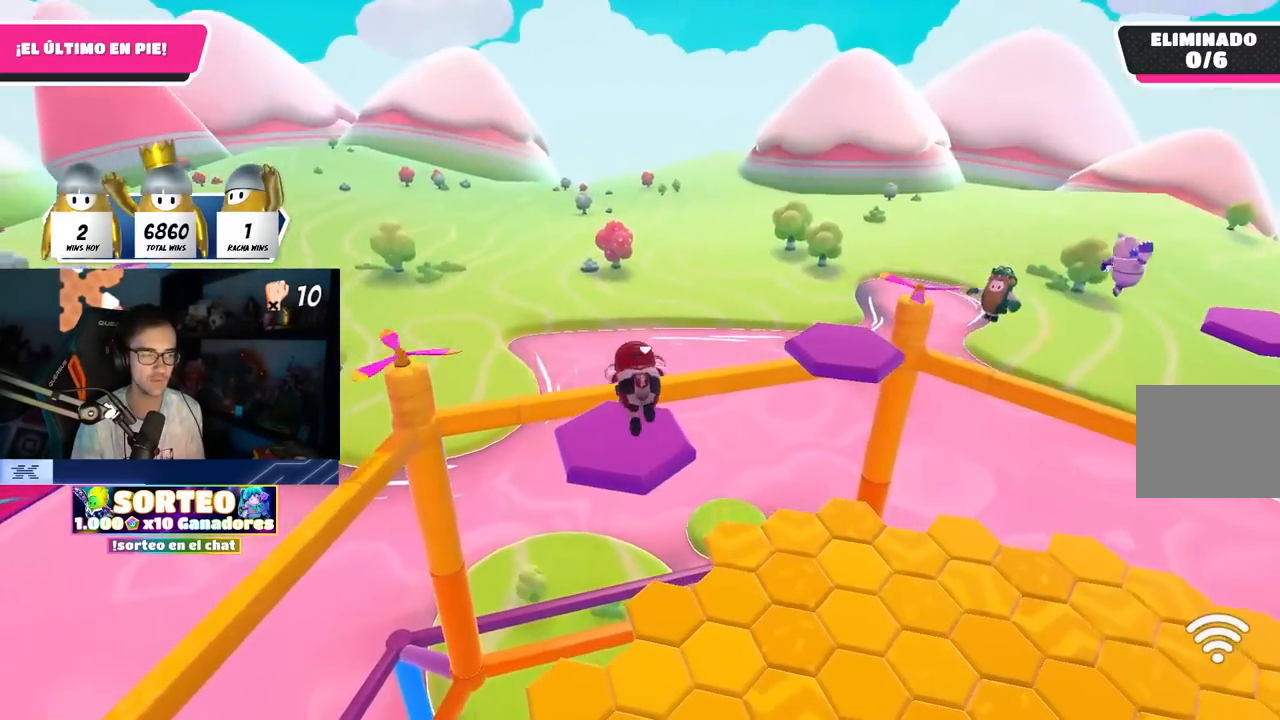
{"buttons": [], "left_stick": "center", "right_stick": "down-right", "events": [[100, "right_stick", "right"], [150, "left_stick", "center"], [300, "left_stick", "up-right"], [300, "right_stick", "down-right"], [433, "left_stick", "center"]]}
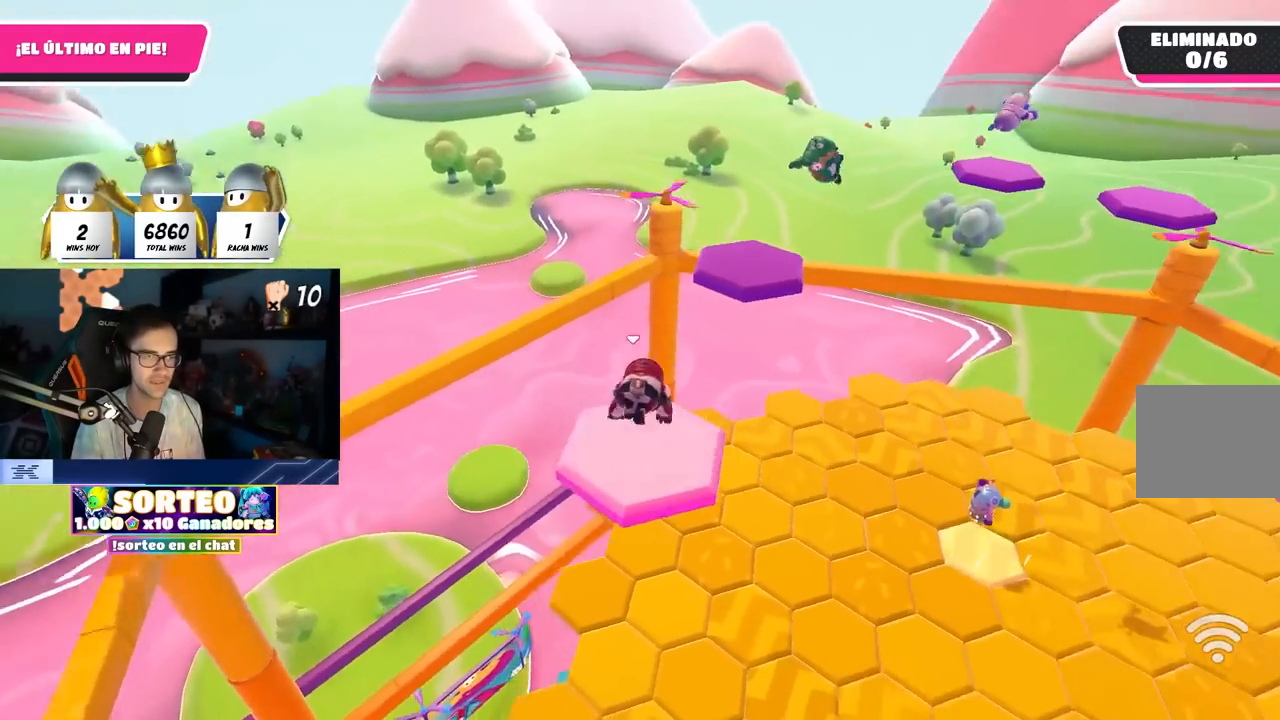
{"buttons": [], "left_stick": "down-right", "right_stick": "center", "events": [[33, "left_stick", "up"], [133, "right_stick", "center"], [317, "left_stick", "up-right"], [500, "left_stick", "down-right"]]}
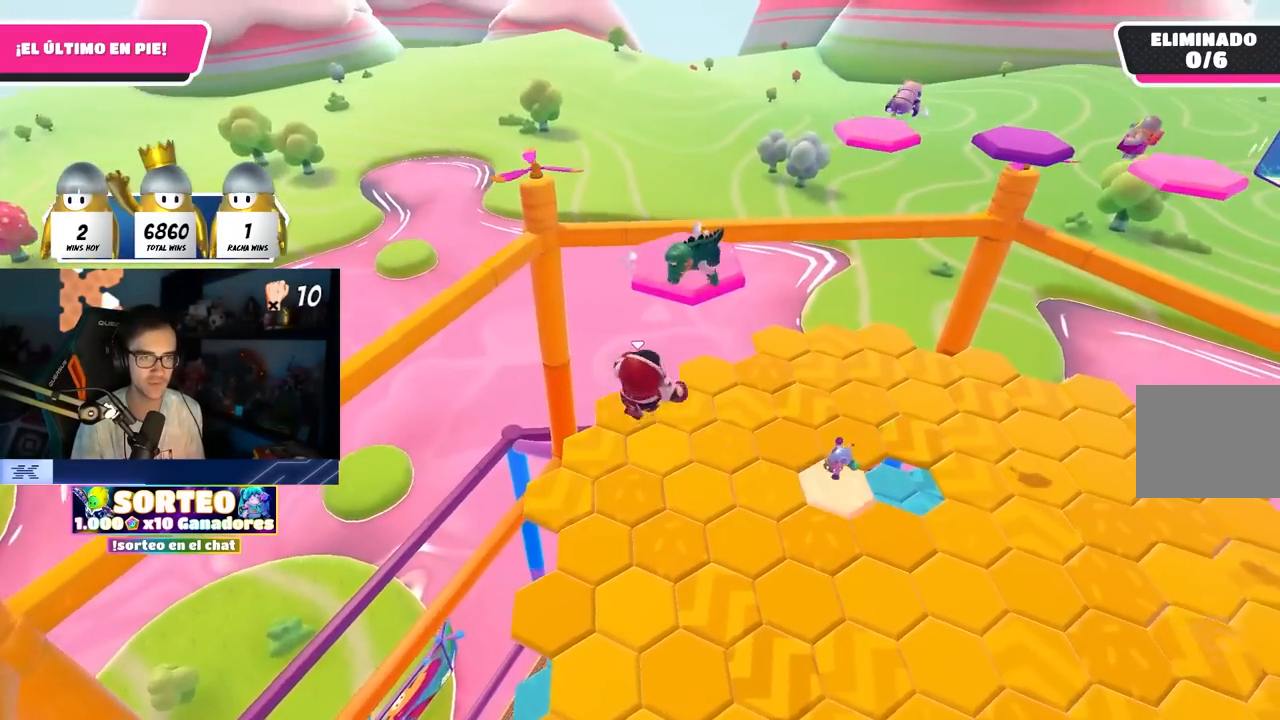
{"buttons": [], "left_stick": "down-right", "right_stick": "center", "events": [[33, "CROSS", "down"], [150, "CROSS", "up"], [250, "L2", "down"], [267, "right_stick", "down-right"], [400, "L2", "up"], [400, "right_stick", "center"]]}
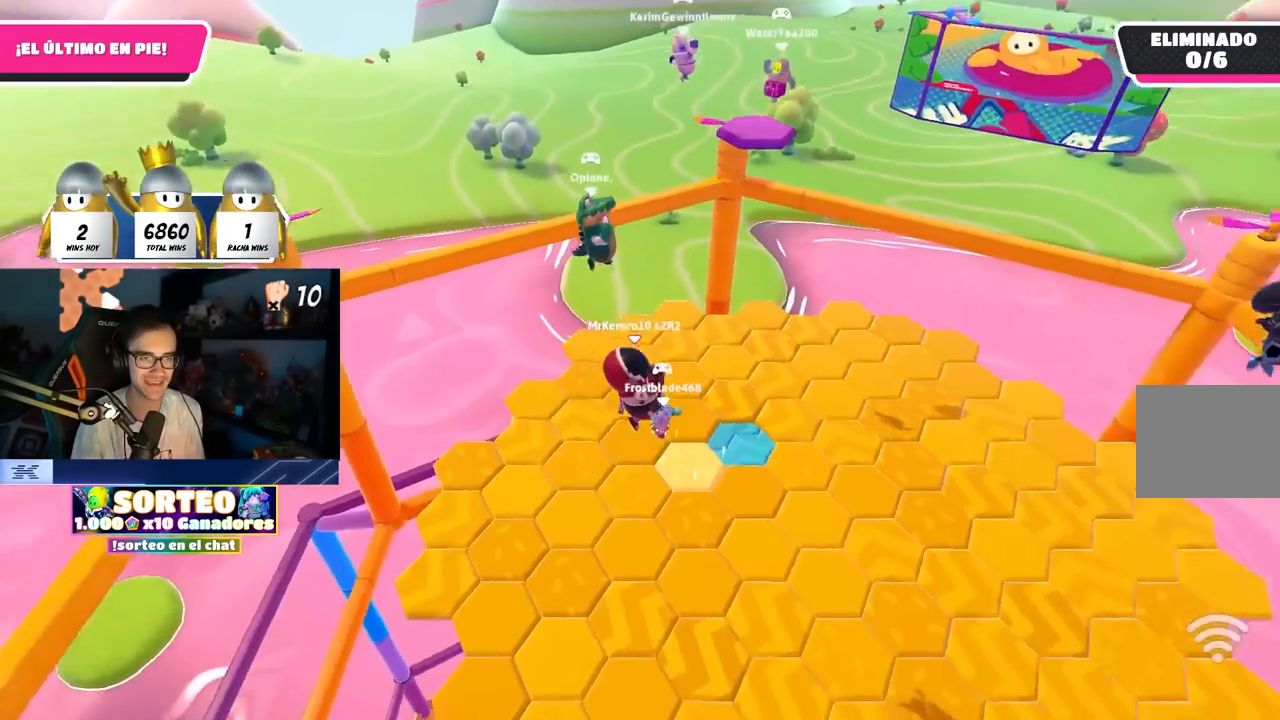
{"buttons": [], "left_stick": "down-right", "right_stick": "center", "events": [[67, "left_stick", "down-left"], [167, "left_stick", "down-right"], [317, "right_stick", "down"], [433, "right_stick", "center"]]}
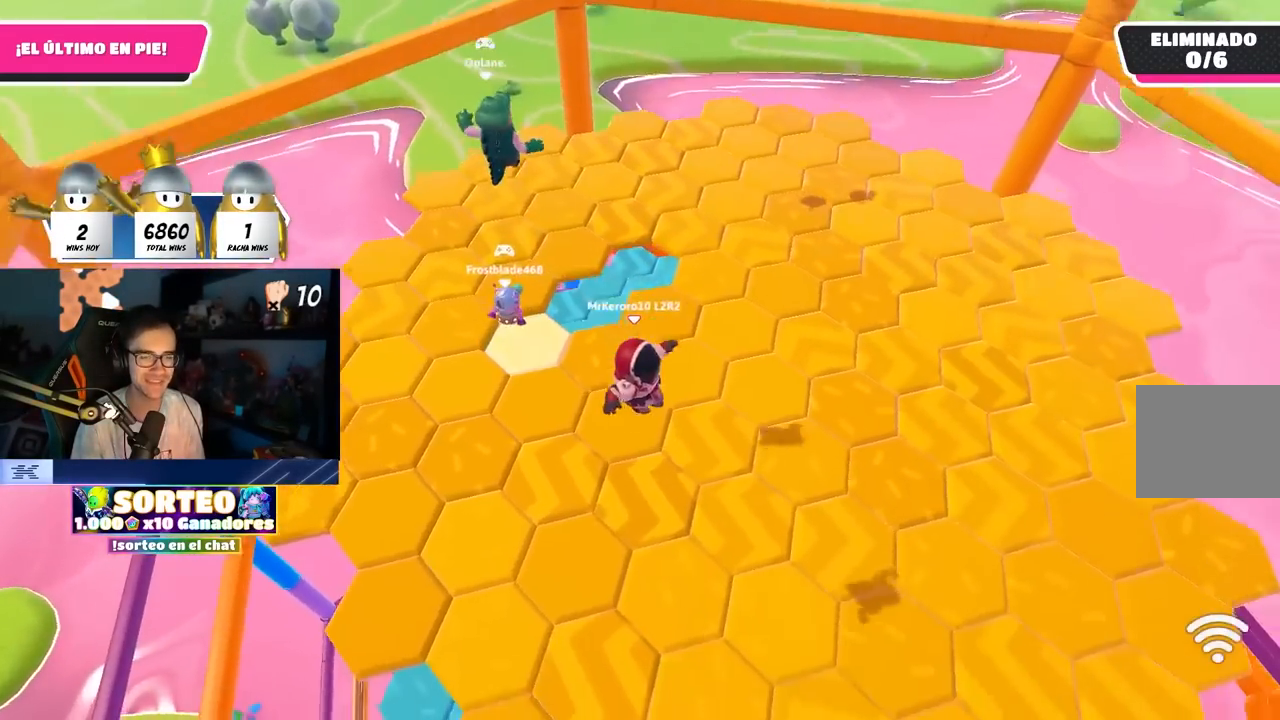
{"buttons": [], "left_stick": "down-left", "right_stick": "down", "events": [[150, "L2", "down"], [217, "right_stick", "down"], [283, "L2", "up"], [333, "right_stick", "center"], [383, "left_stick", "down-left"], [417, "right_stick", "down"]]}
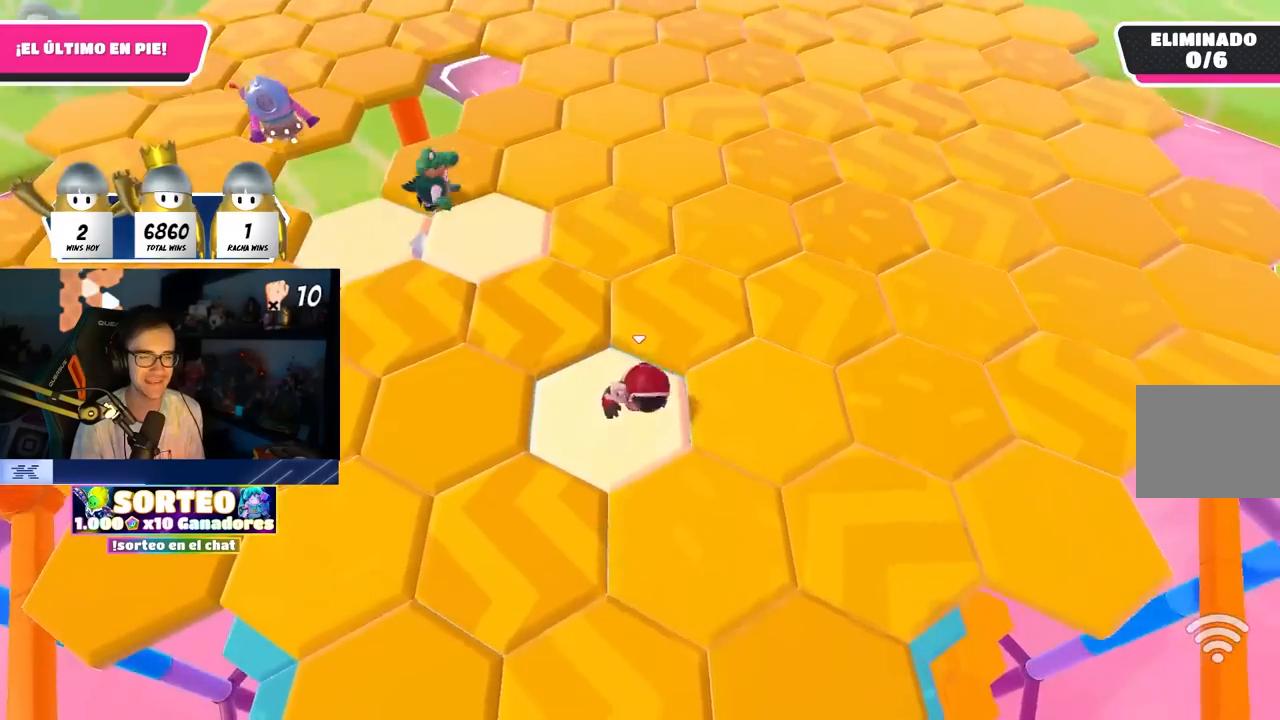
{"buttons": ["CROSS"], "left_stick": "up", "right_stick": "center", "events": [[17, "left_stick", "center"], [50, "right_stick", "center"], [150, "left_stick", "up"], [267, "left_stick", "center"], [400, "CROSS", "down"], [483, "left_stick", "up"]]}
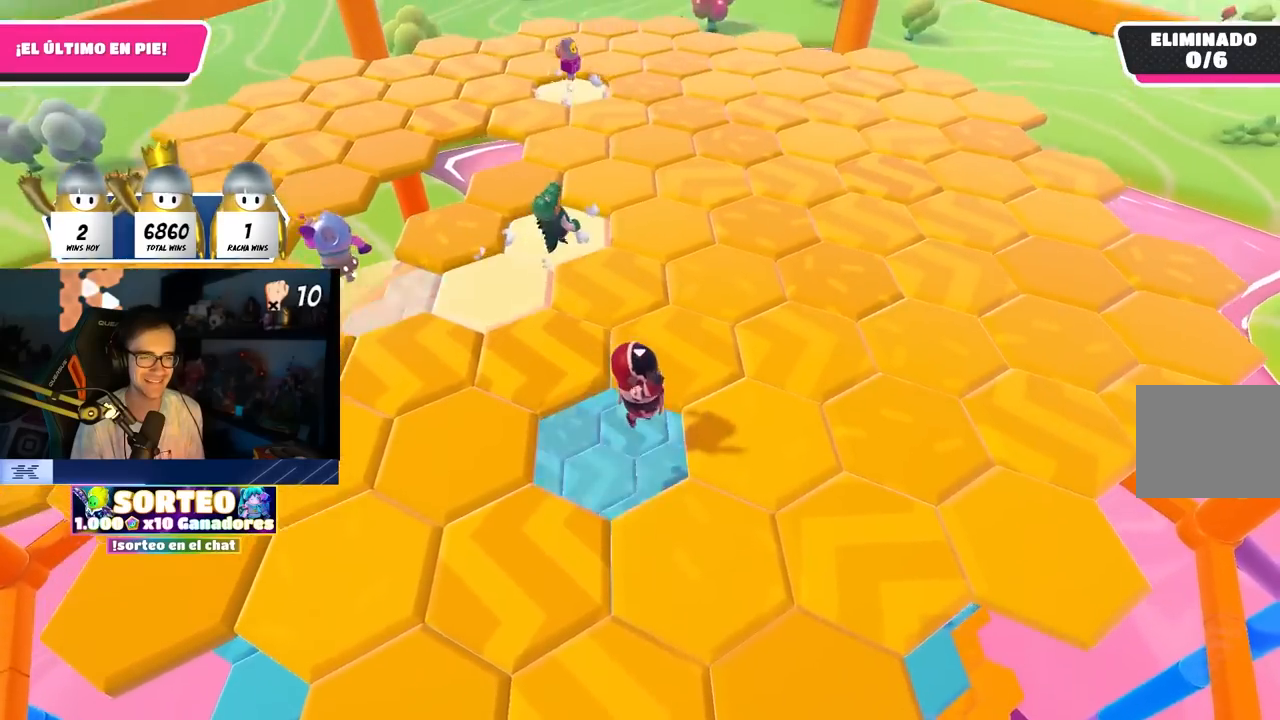
{"buttons": [], "left_stick": "up", "right_stick": "center", "events": [[17, "CROSS", "up"], [67, "left_stick", "center"], [183, "left_stick", "up"], [300, "SQUARE", "down"], [483, "SQUARE", "up"]]}
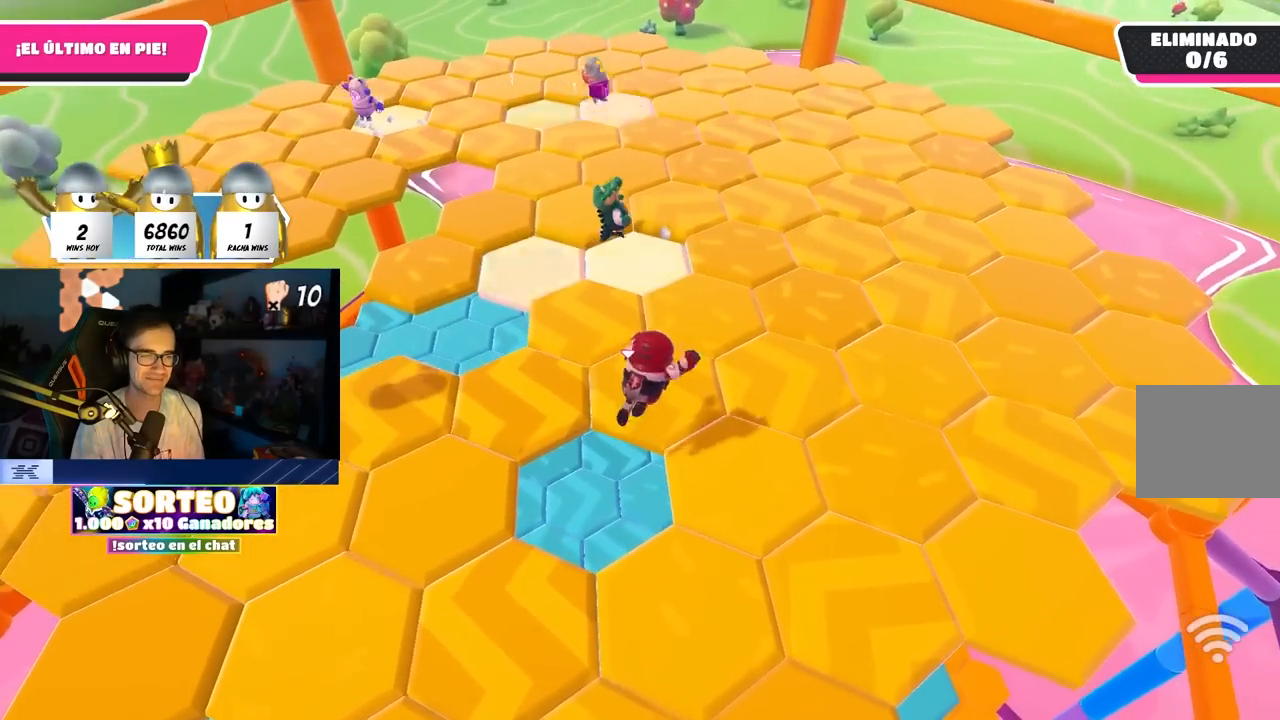
{"buttons": [], "left_stick": "center", "right_stick": "center", "events": [[233, "left_stick", "center"], [333, "right_stick", "down"], [433, "right_stick", "center"]]}
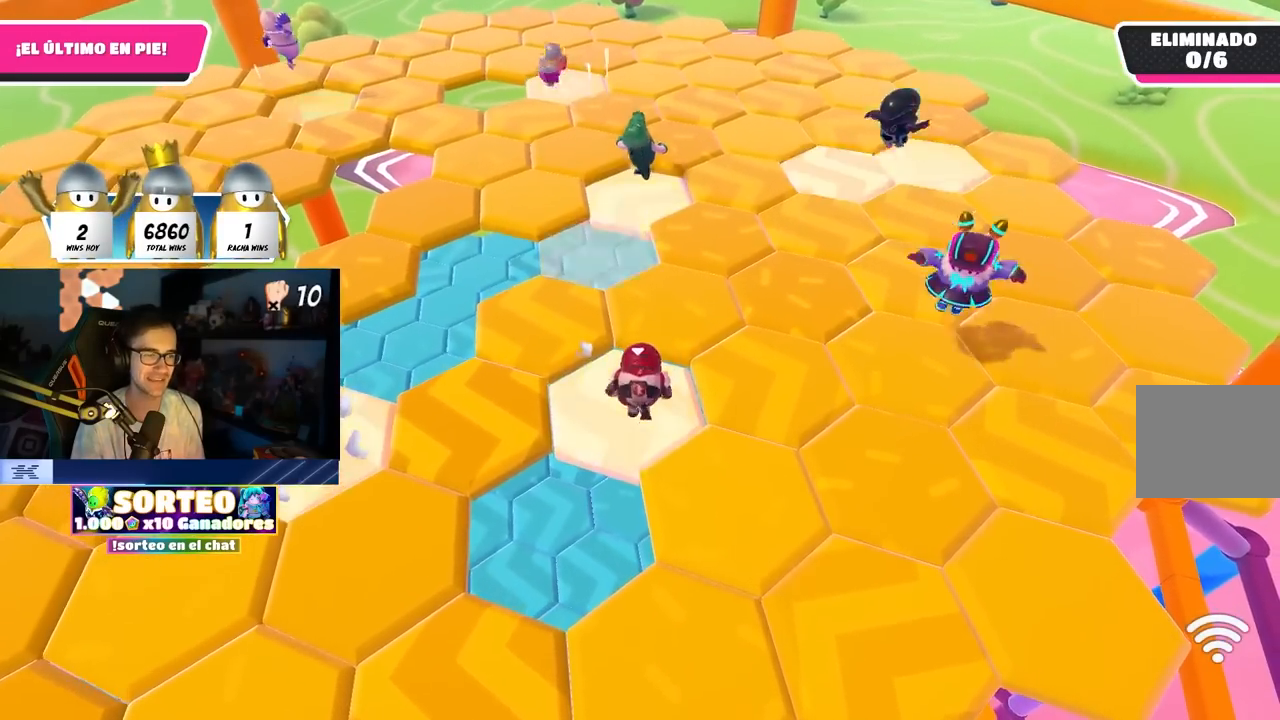
{"buttons": ["SQUARE"], "left_stick": "up-left", "right_stick": "center", "events": [[183, "CROSS", "down"], [217, "left_stick", "up-left"], [333, "CROSS", "up"], [500, "SQUARE", "down"]]}
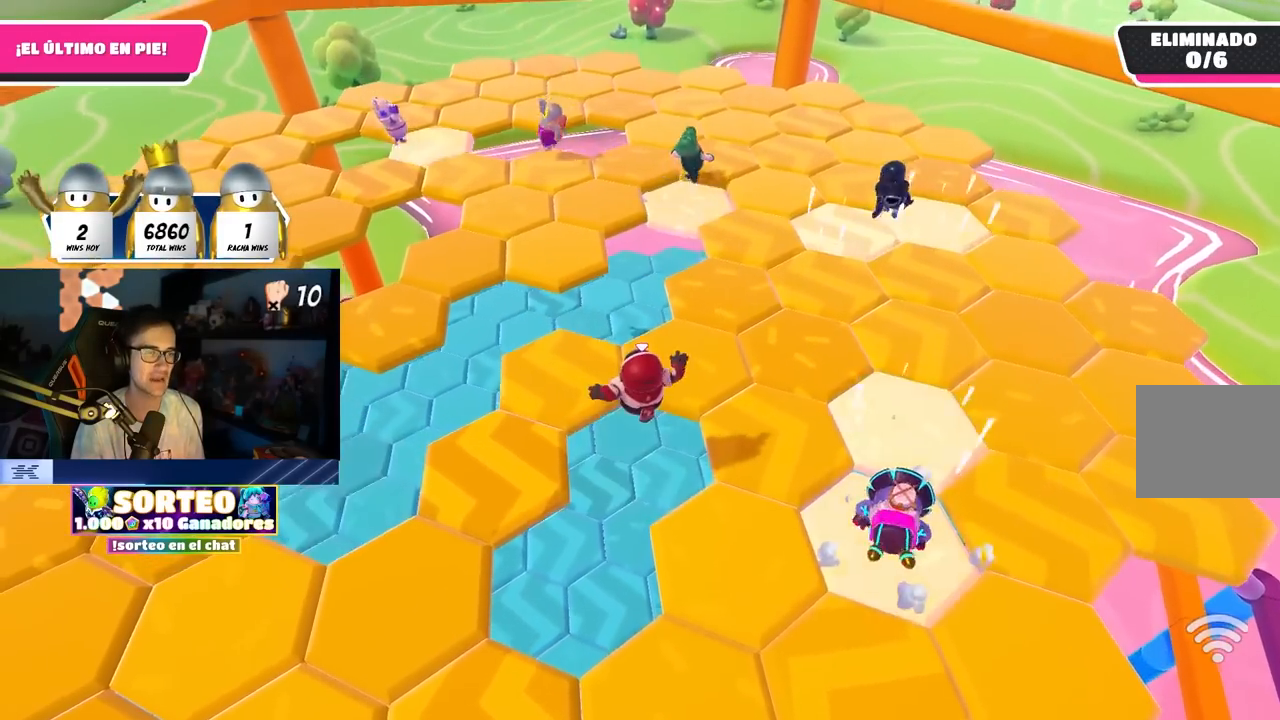
{"buttons": [], "left_stick": "up-left", "right_stick": "down", "events": [[200, "SQUARE", "up"], [483, "right_stick", "down"]]}
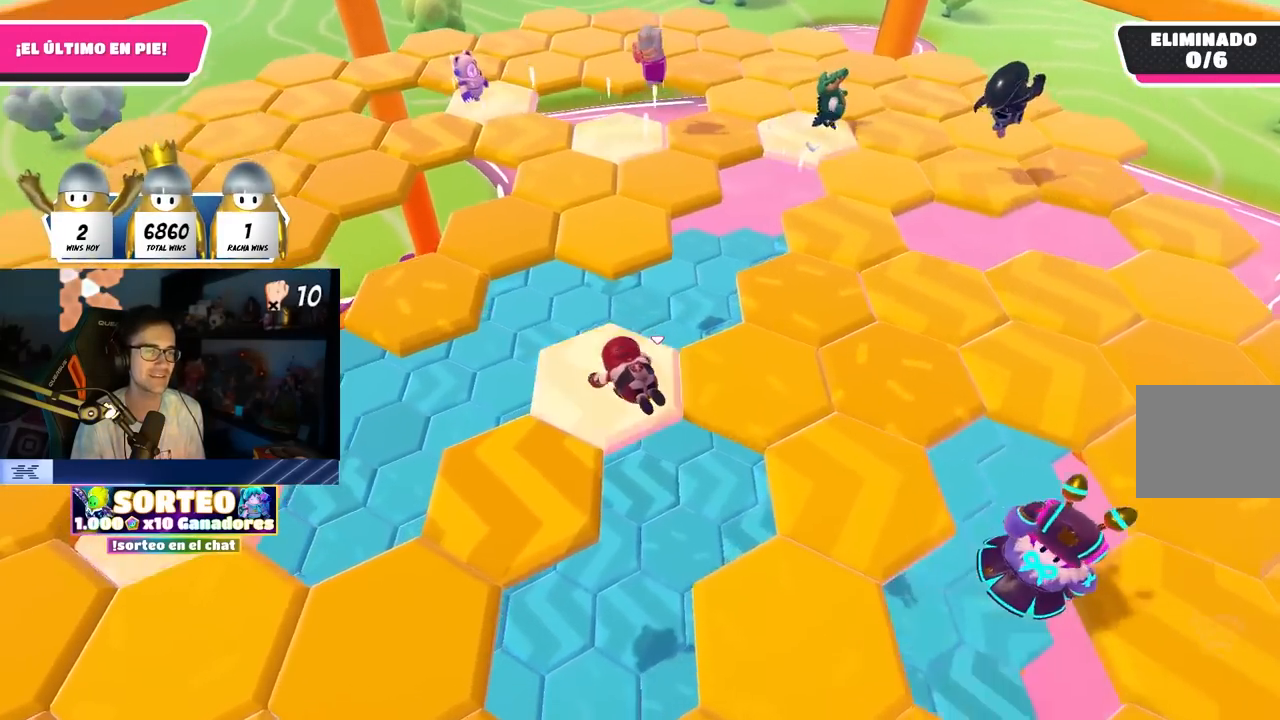
{"buttons": ["CROSS"], "left_stick": "center", "right_stick": "center", "events": [[33, "right_stick", "down-left"], [167, "left_stick", "center"], [217, "right_stick", "center"], [483, "CROSS", "down"]]}
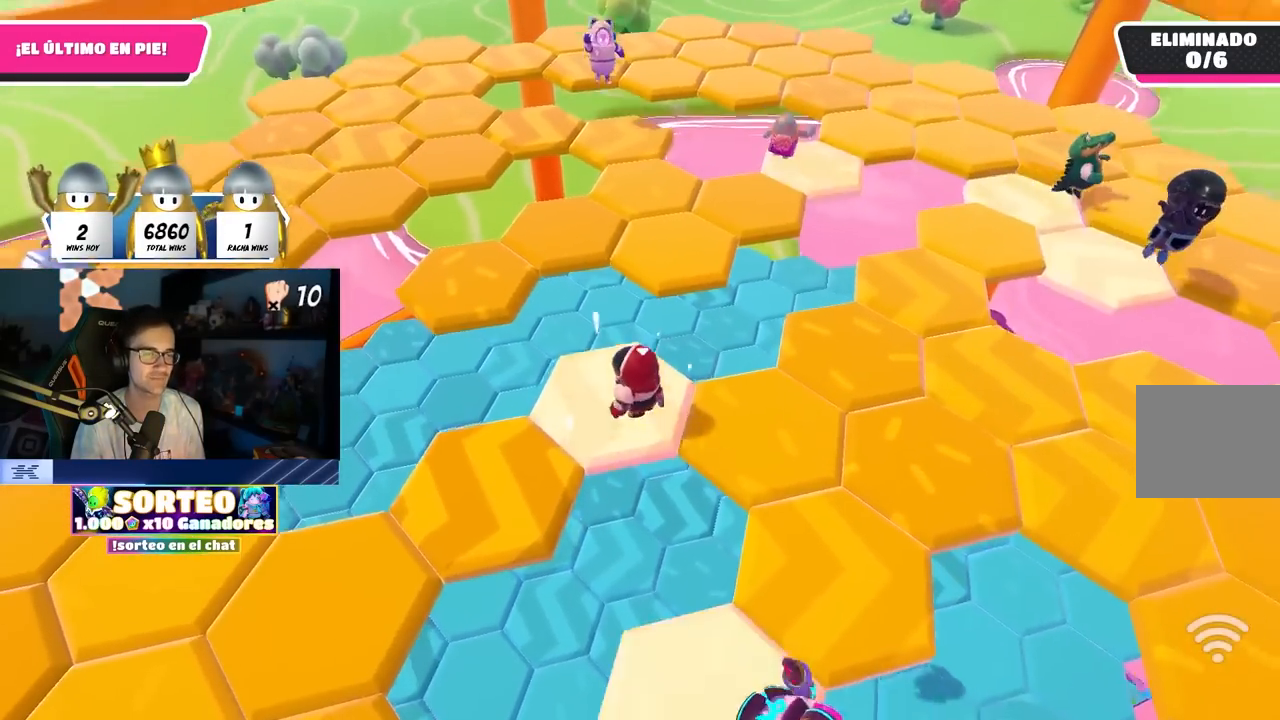
{"buttons": ["SQUARE"], "left_stick": "left", "right_stick": "center", "events": [[83, "left_stick", "down-left"], [133, "CROSS", "up"], [367, "SQUARE", "down"], [500, "left_stick", "left"]]}
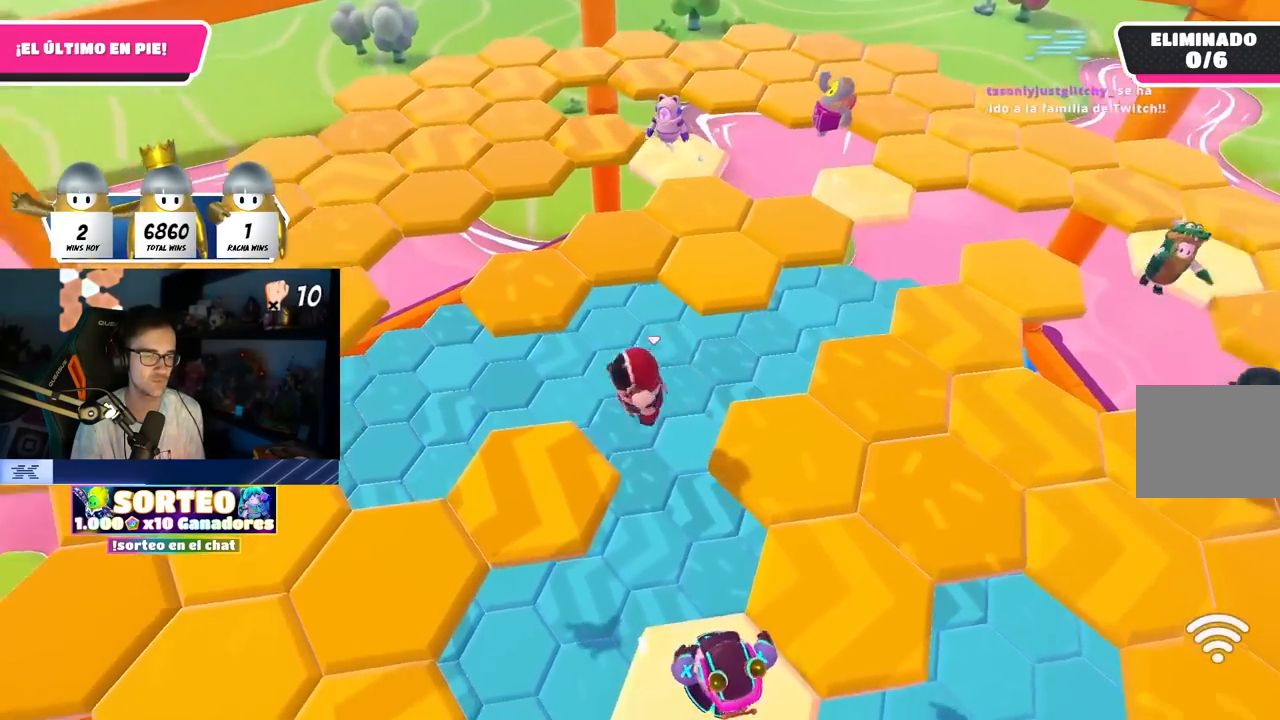
{"buttons": [], "left_stick": "up", "right_stick": "down-right", "events": [[50, "SQUARE", "up"], [200, "left_stick", "up"], [433, "right_stick", "down-right"]]}
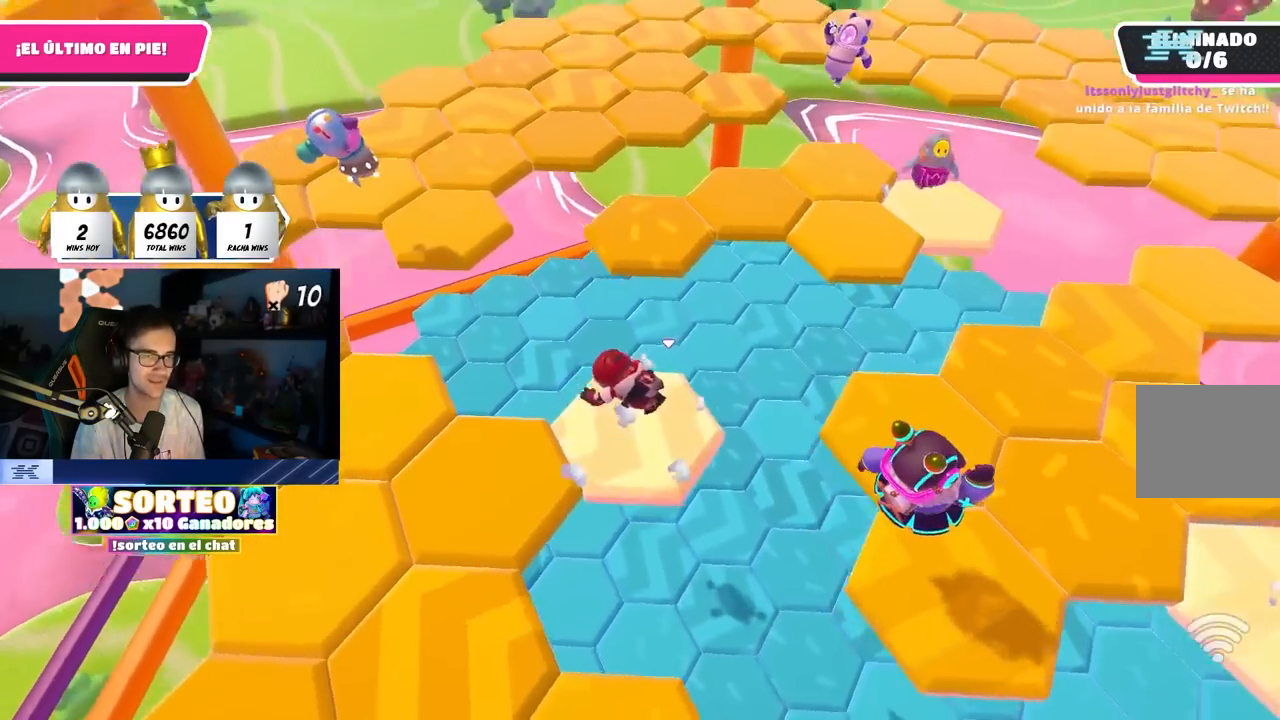
{"buttons": ["SQUARE"], "left_stick": "up", "right_stick": "center", "events": [[83, "right_stick", "center"], [200, "CROSS", "down"], [333, "CROSS", "up"], [483, "SQUARE", "down"]]}
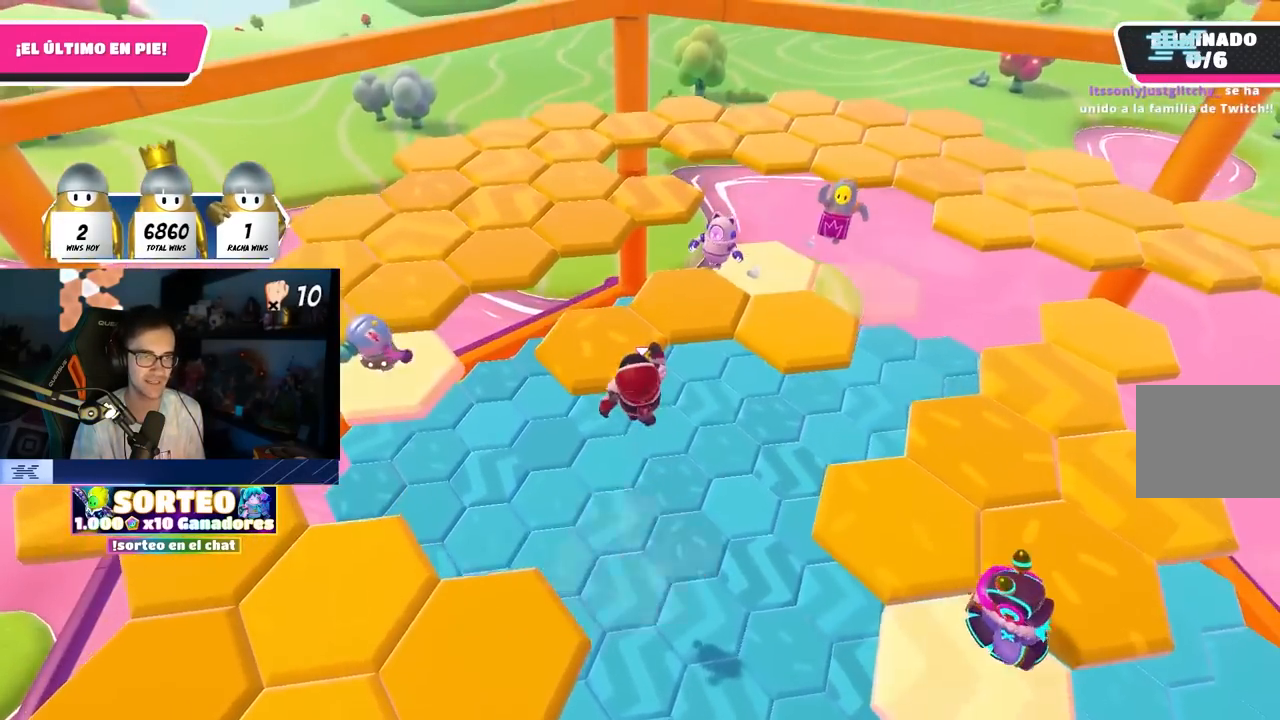
{"buttons": [], "left_stick": "up-left", "right_stick": "center", "events": [[167, "SQUARE", "up"], [167, "left_stick", "up-left"], [217, "right_stick", "left"], [500, "right_stick", "center"]]}